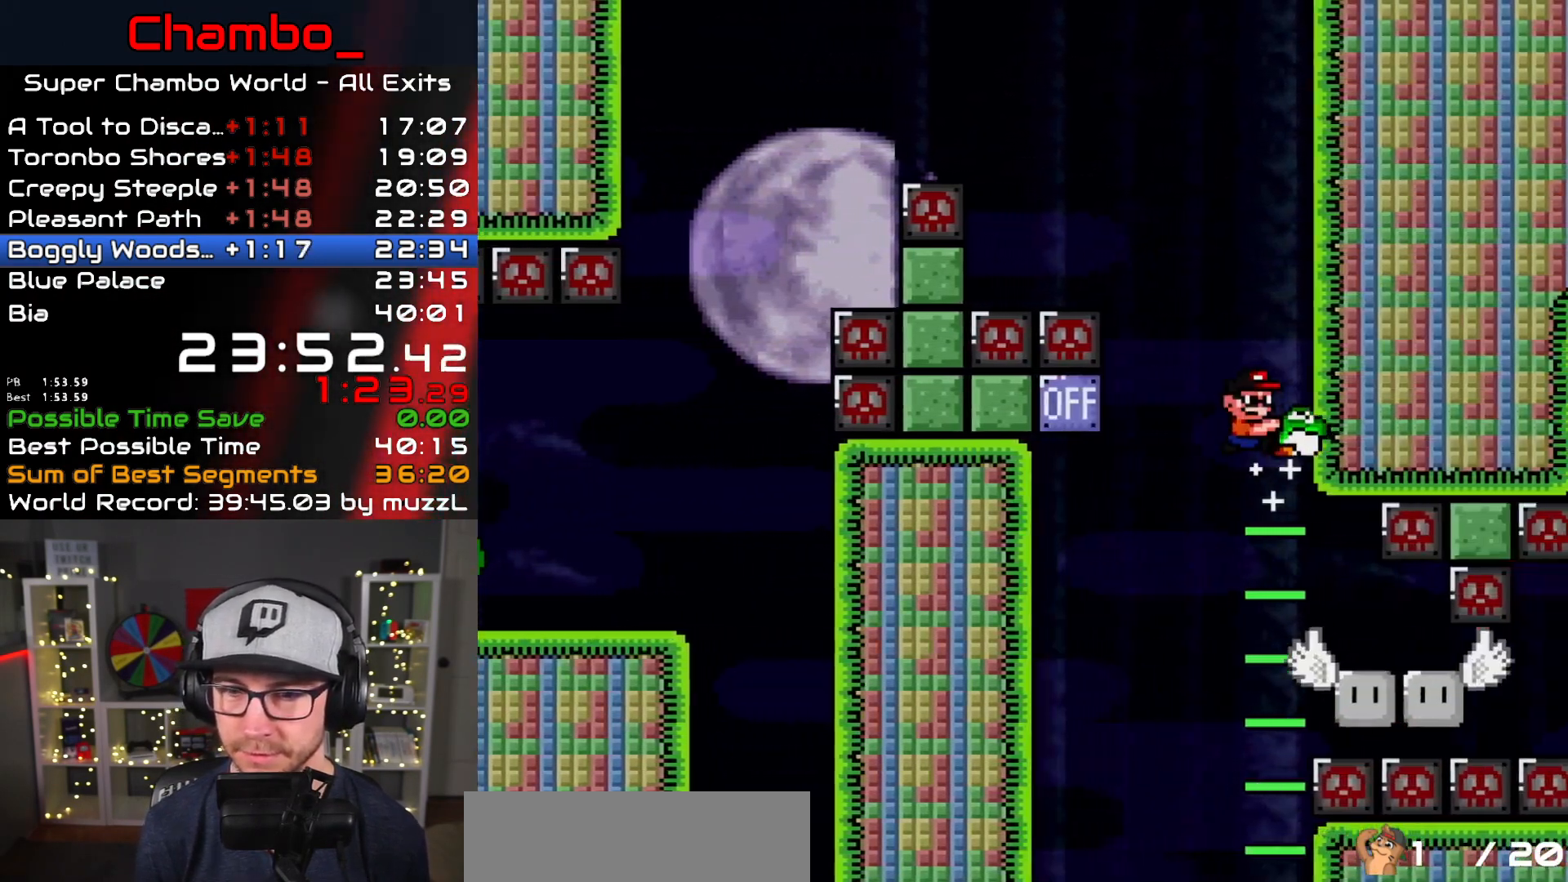
Gameplay with a controller (Nintendo layout); each line is a JSON object with the inputs held at the frame after it. "events" lists button and stick changes between this image and that frame as [ms after this image, input, new state], when the widget could be followed in between. Not read: L3 R1 R3.
{"buttons": ["Y"], "events": [[83, "DPAD_RIGHT", "up"], [283, "B", "up"]]}
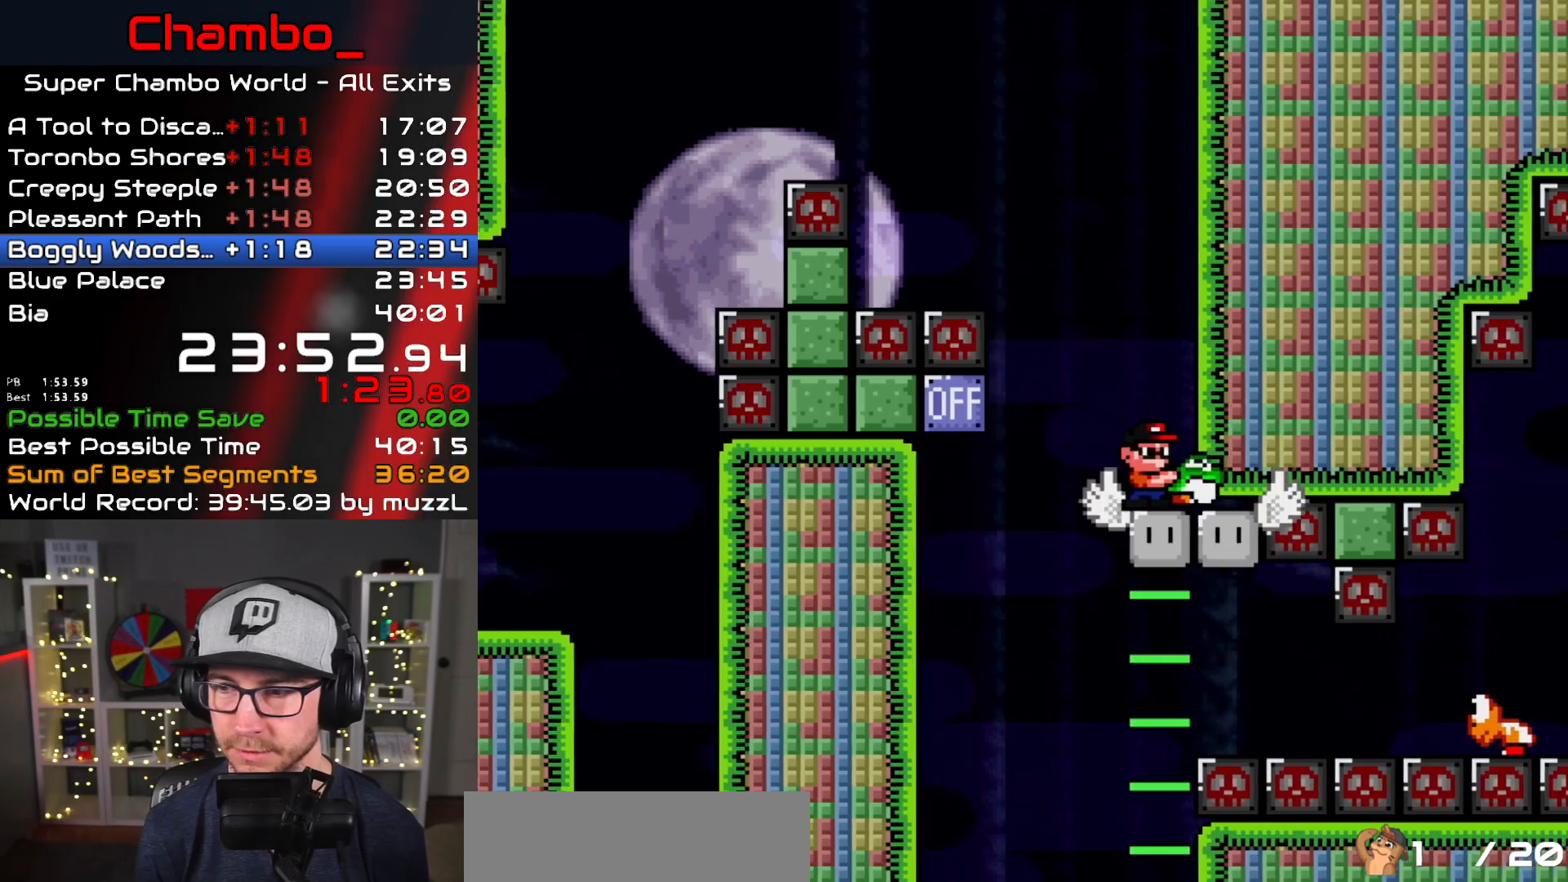
{"buttons": ["Y"], "events": []}
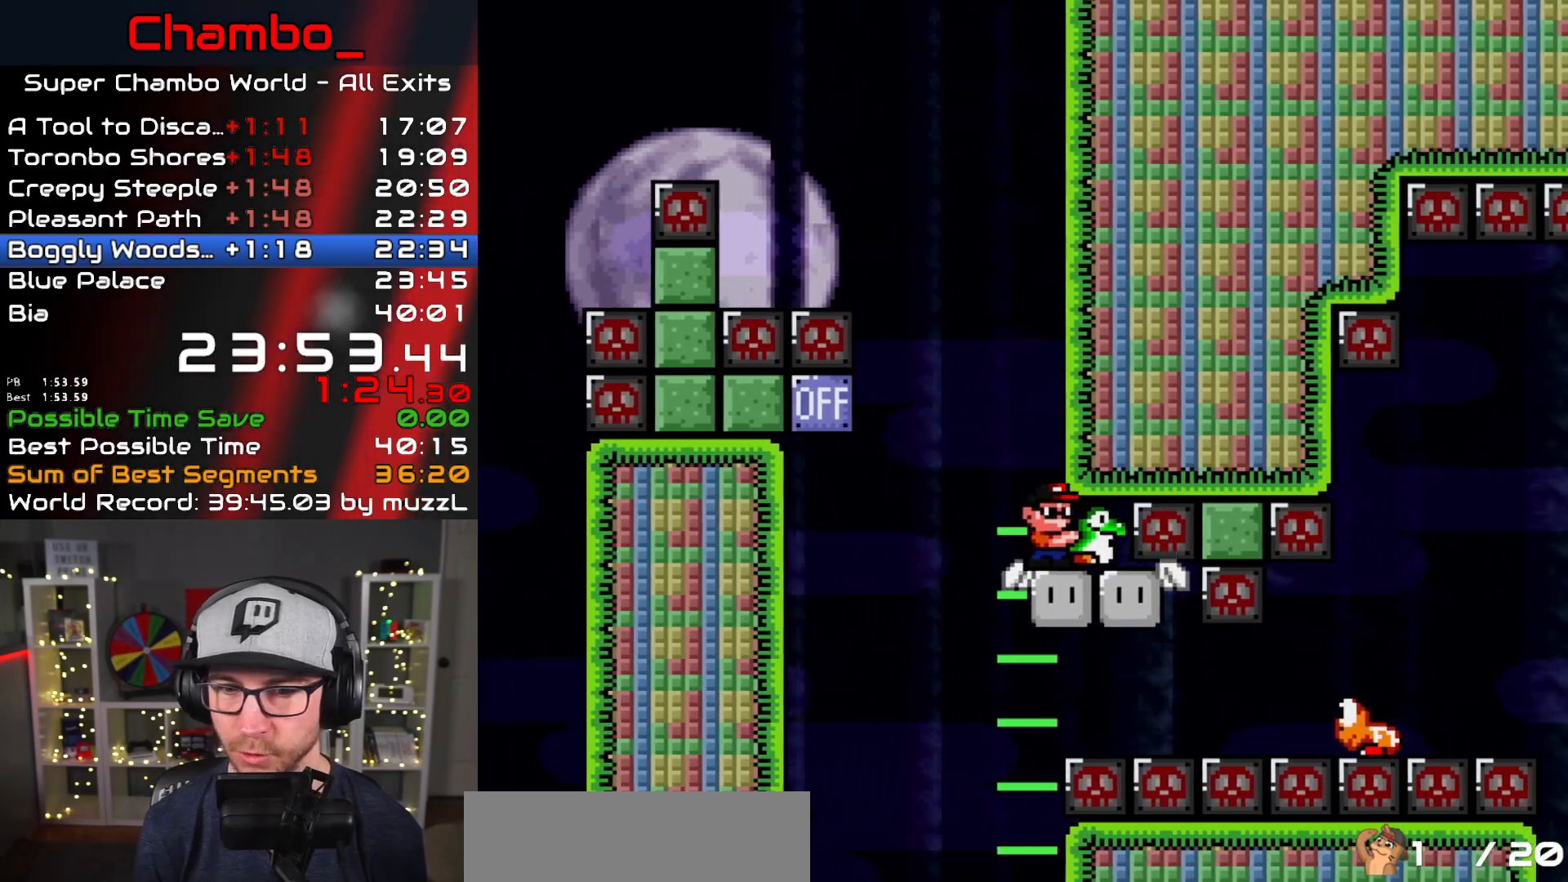
{"buttons": ["Y", "DPAD_RIGHT"], "events": [[200, "DPAD_RIGHT", "down"]]}
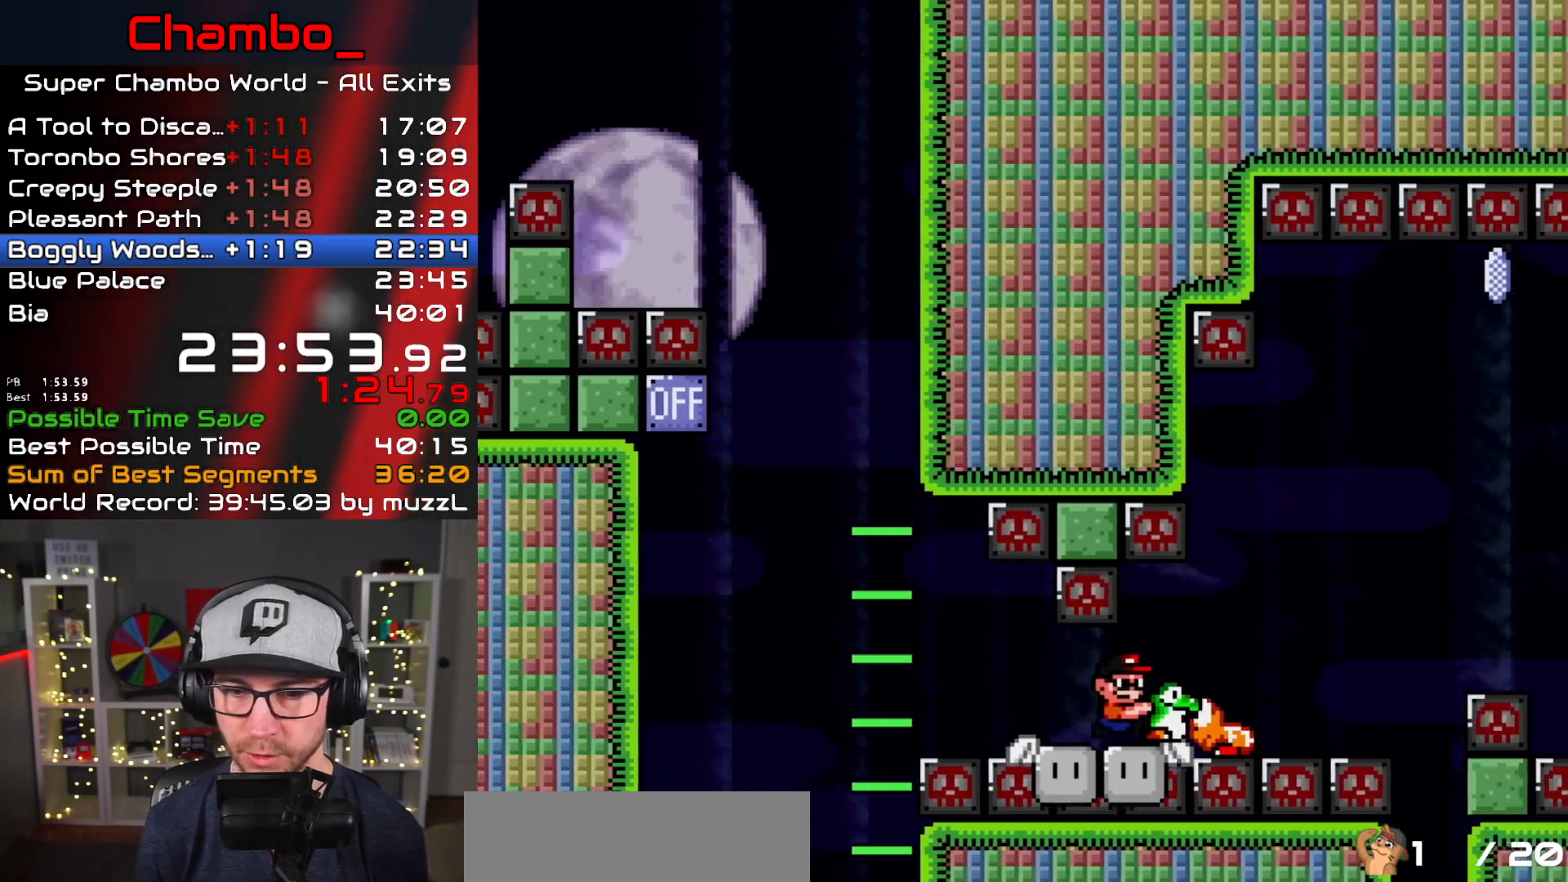
{"buttons": ["Y", "DPAD_RIGHT"], "events": [[33, "B", "down"], [317, "B", "up"], [317, "DPAD_LEFT", "down"], [317, "DPAD_RIGHT", "up"], [467, "DPAD_LEFT", "up"], [483, "DPAD_RIGHT", "down"]]}
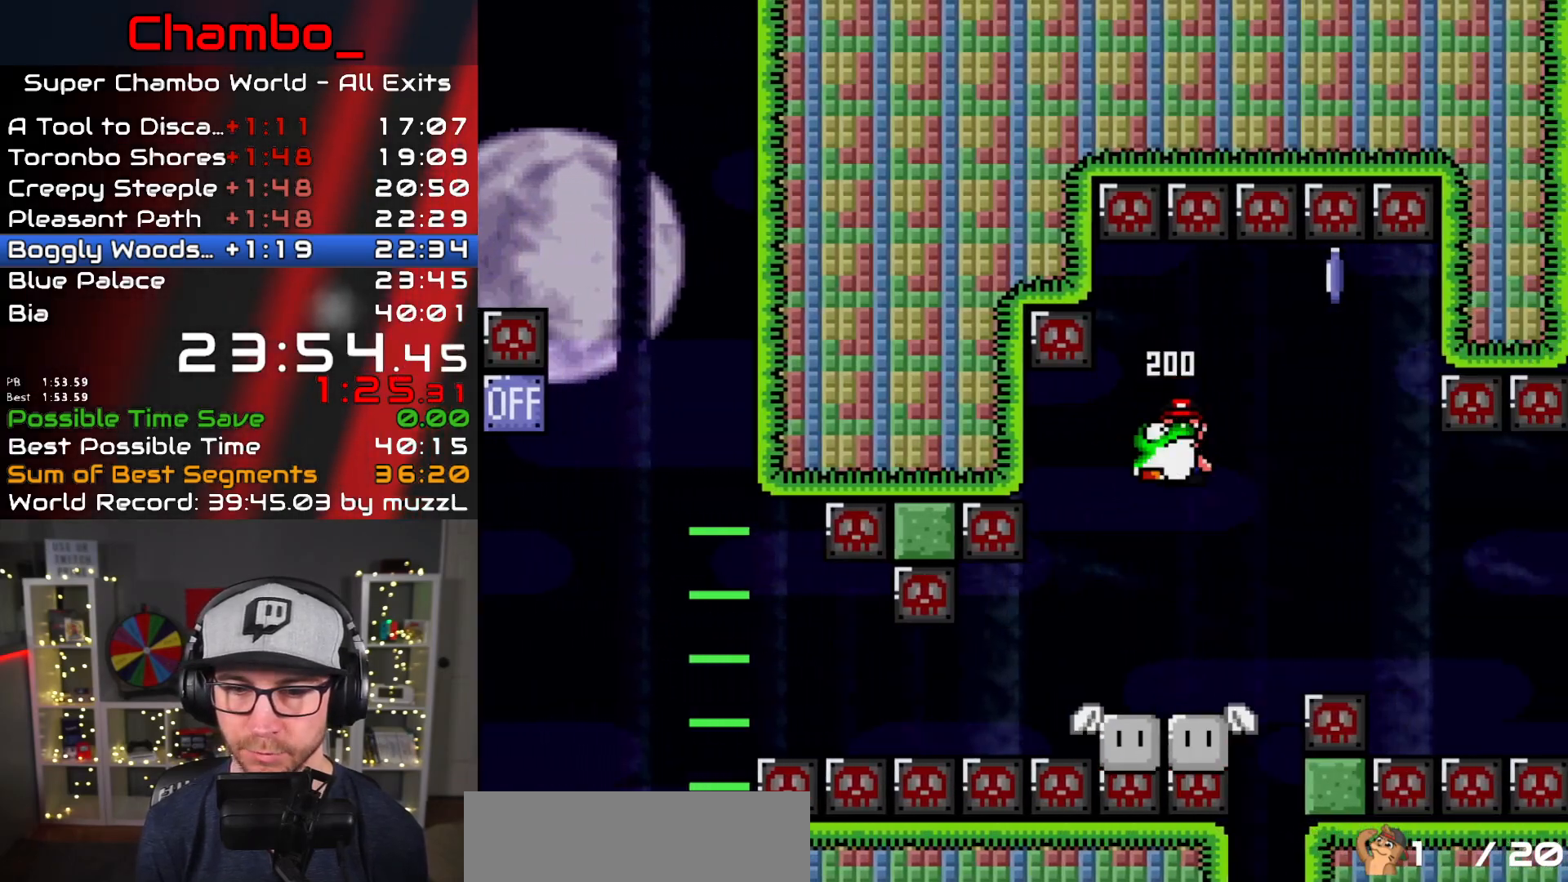
{"buttons": ["Y", "DPAD_UP"], "events": [[67, "DPAD_RIGHT", "up"], [267, "DPAD_UP", "down"]]}